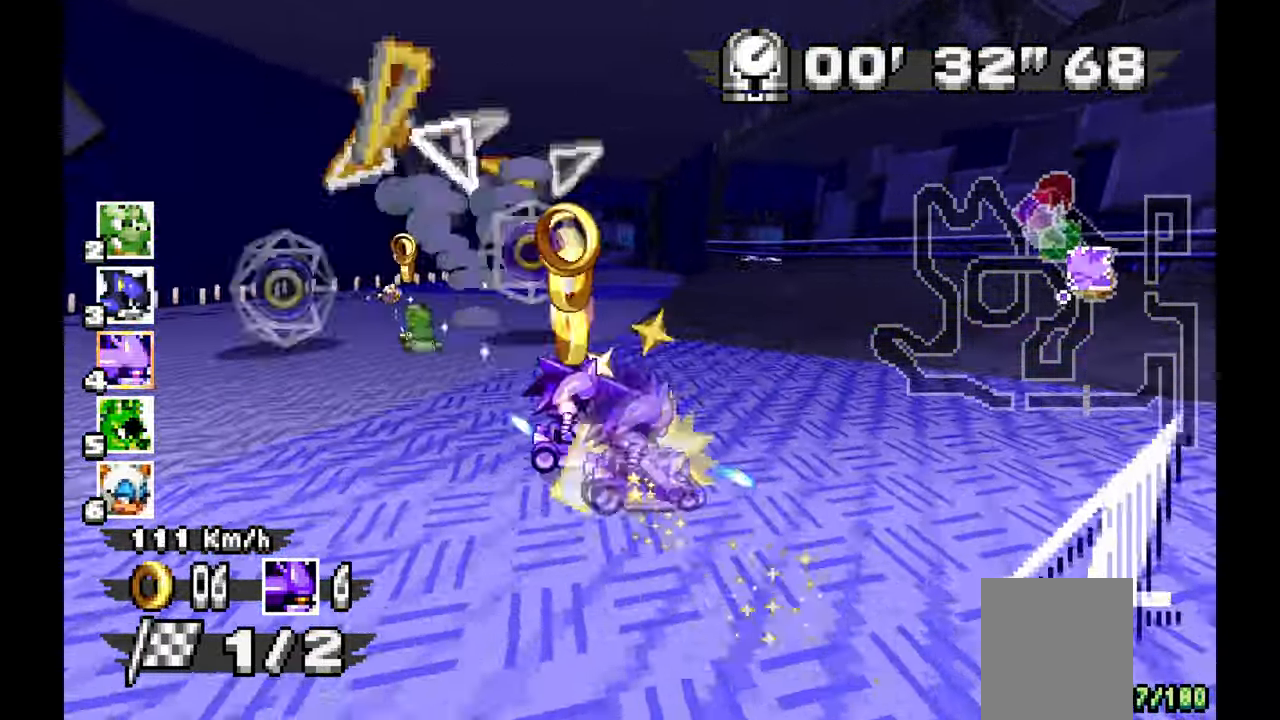
Gameplay with a controller; each line is a JSON object with the inputs held at the frame after it. "events" lists button and stick changes between this image and that frame as [ms after this image, input, new state], when the widget could be followed in between. Not read: B C DPAD_DOWN HOME L1 L3 R1 R3 SELECT START X.
{"buttons": ["A"], "left_stick": "up-left", "events": [[200, "left_stick", "up-left"]]}
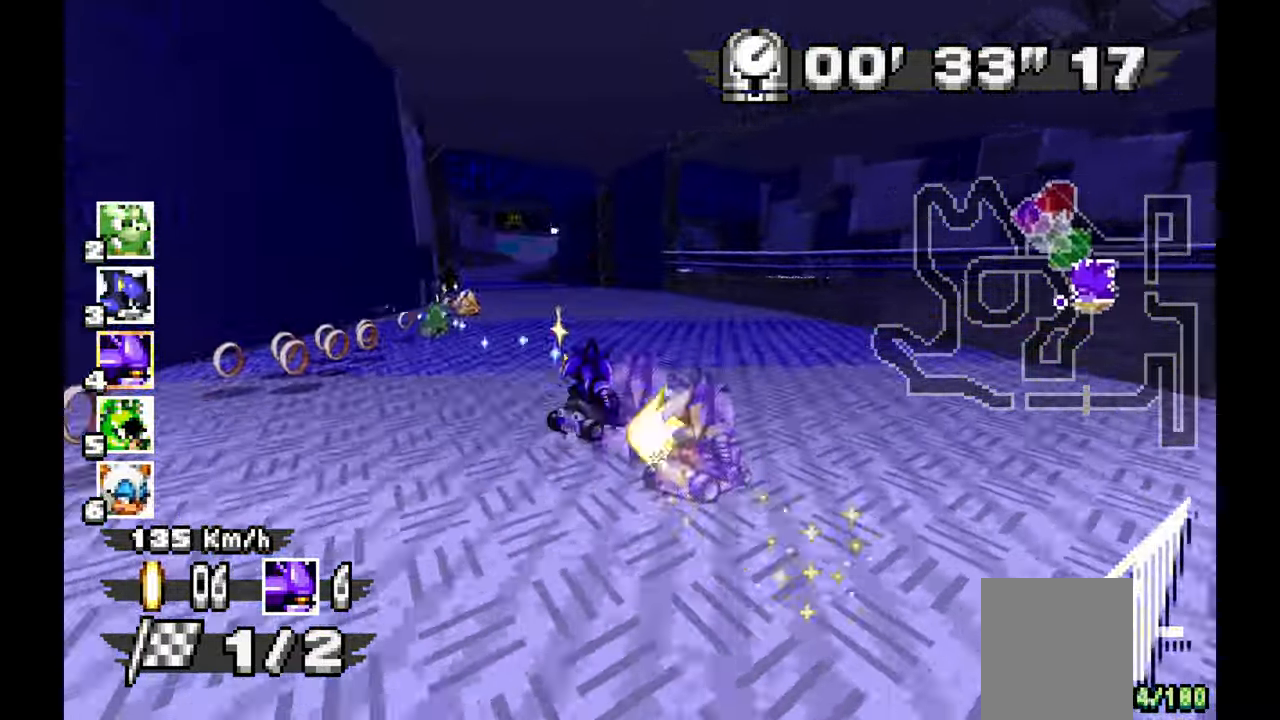
{"buttons": ["A"], "left_stick": "left", "events": [[150, "left_stick", "center"], [317, "left_stick", "left"]]}
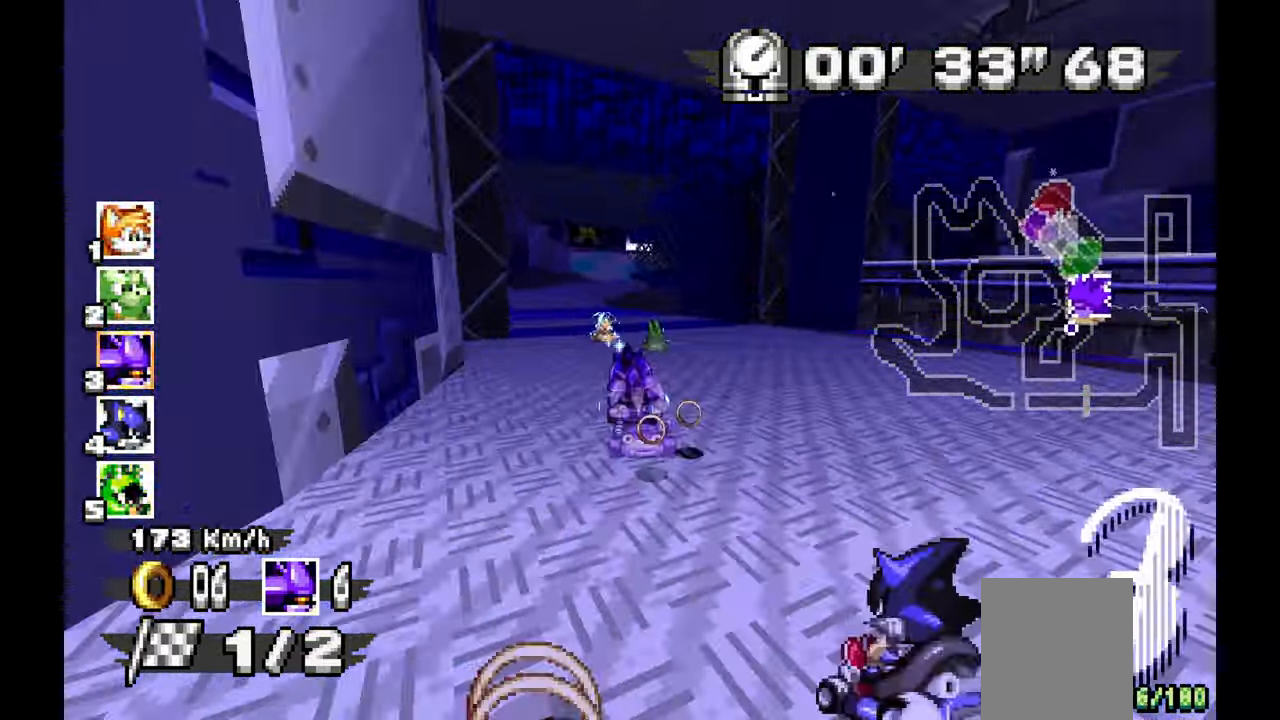
{"buttons": ["A"], "left_stick": "center", "events": [[133, "left_stick", "center"], [250, "left_stick", "right"], [450, "left_stick", "center"]]}
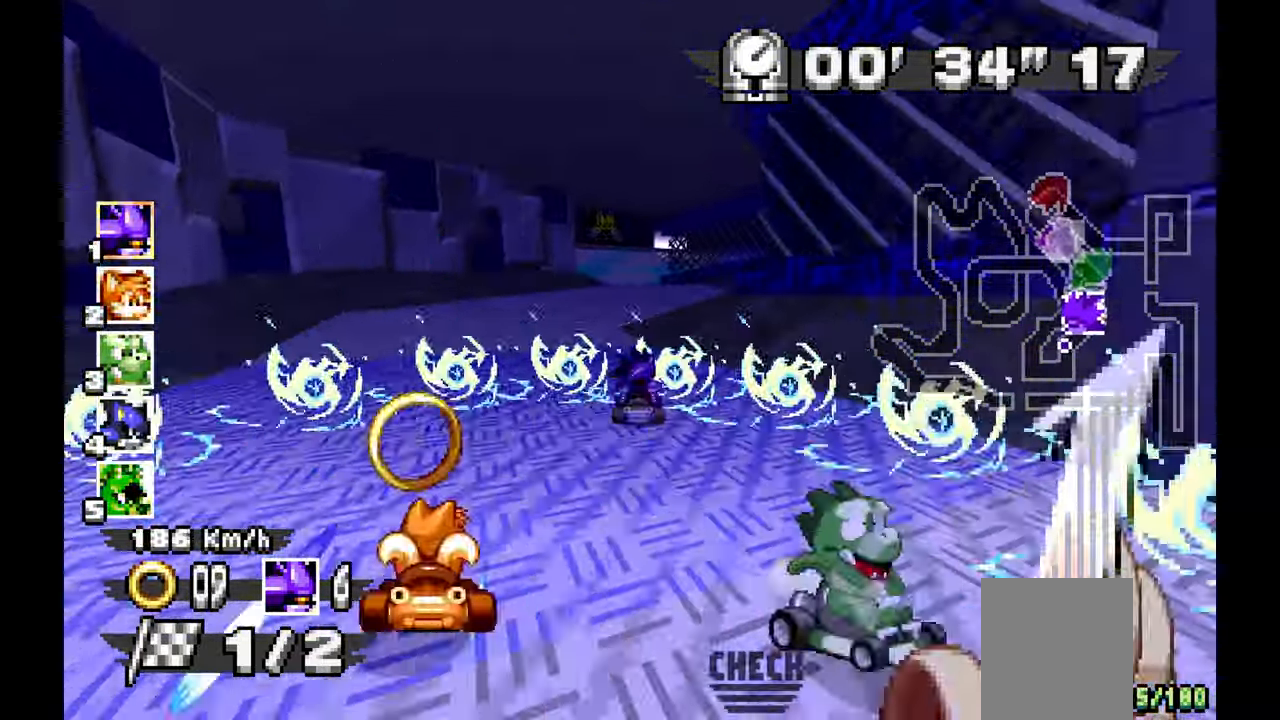
{"buttons": ["A"], "left_stick": "right", "events": [[183, "left_stick", "up-left"], [350, "left_stick", "center"], [433, "left_stick", "right"]]}
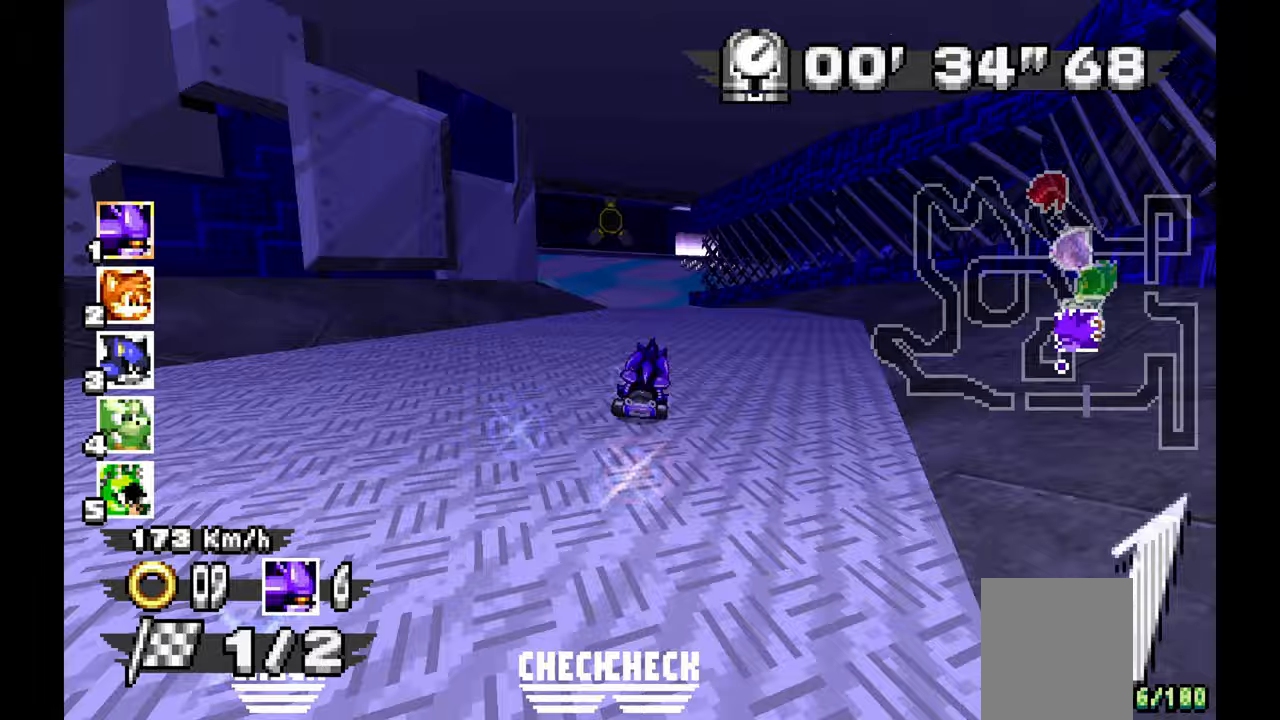
{"buttons": ["A"], "left_stick": "right", "events": []}
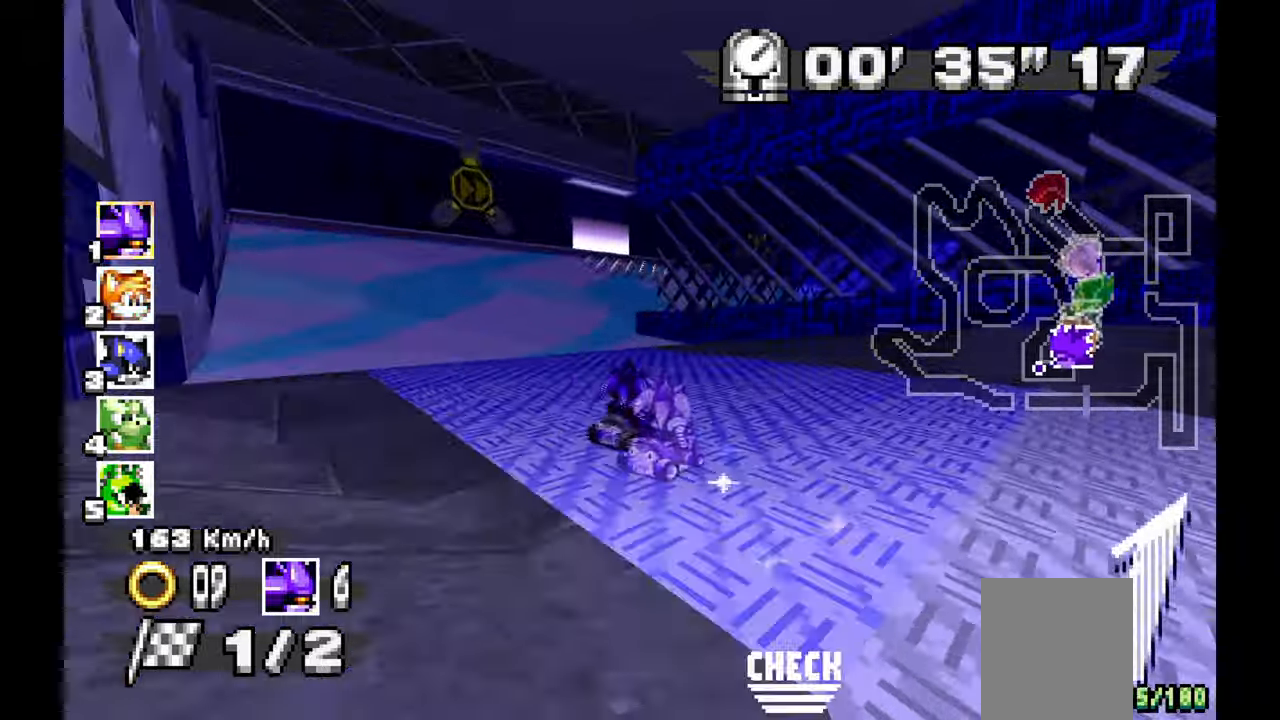
{"buttons": ["A"], "left_stick": "right", "events": [[17, "A", "up"], [150, "A", "down"]]}
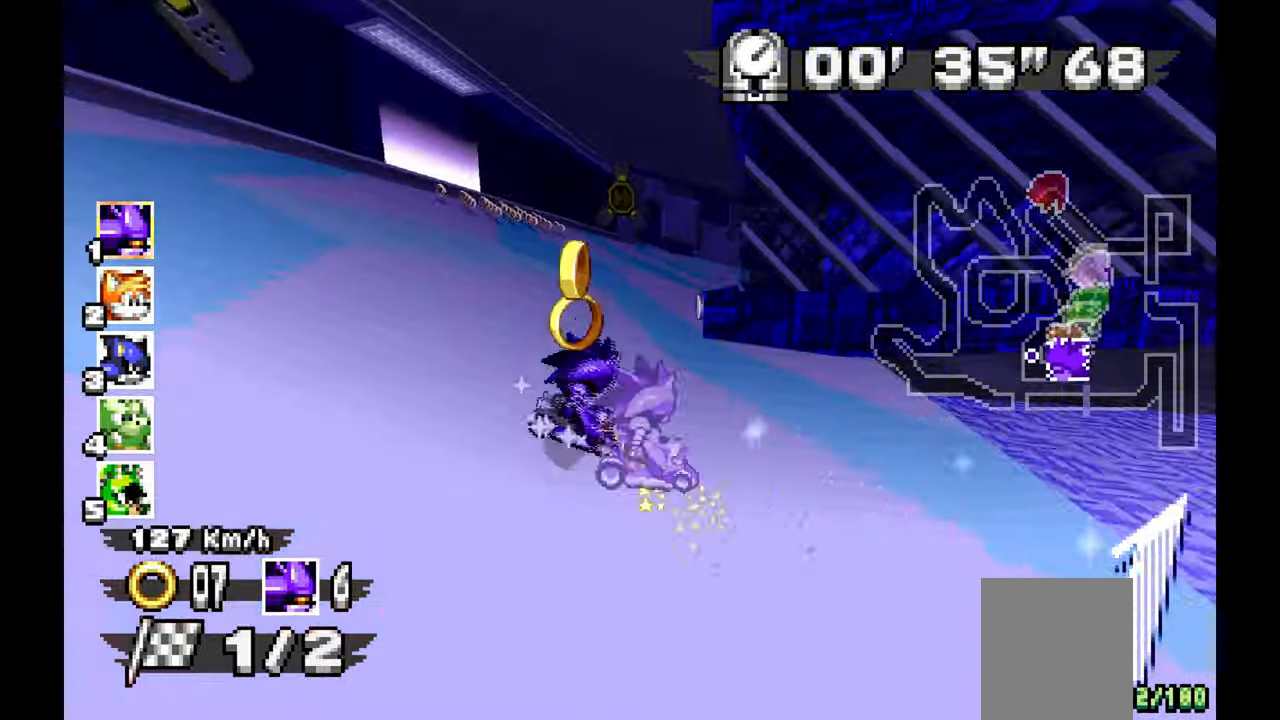
{"buttons": ["A"], "left_stick": "up-left", "events": [[233, "left_stick", "center"], [283, "left_stick", "left"], [450, "left_stick", "up-left"]]}
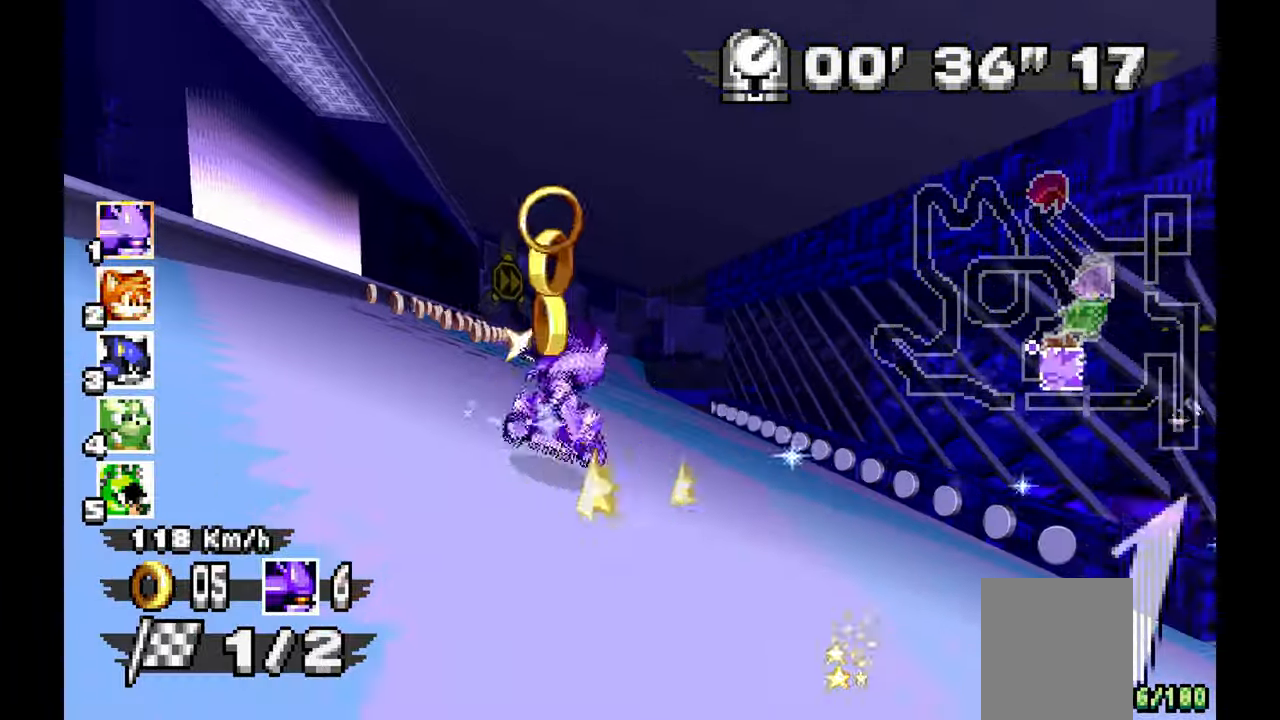
{"buttons": ["A"], "left_stick": "left", "events": [[183, "left_stick", "right"], [383, "left_stick", "center"], [450, "left_stick", "left"]]}